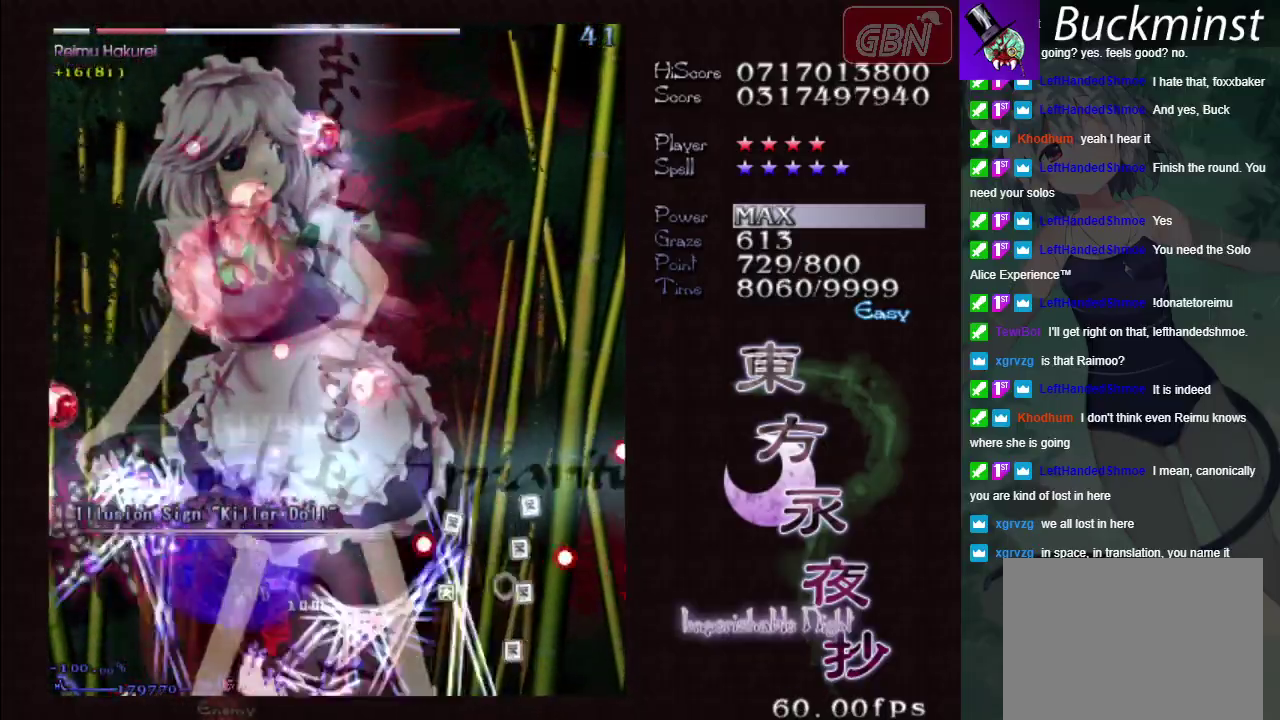
Gameplay with a controller (Xbox layout); each line is a JSON object with the inputs held at the frame after it (dt_ms = milliseconds from this image to that frame). "events" lists button and stick changes between this image and that frame as [ms after this image, input, new state], when the widget could be followed in between. Not read: L3 R3 right_stick.
{"dt_ms": 500, "buttons": ["A", "X"], "left_stick": "center", "events": [[117, "left_stick", "center"]]}
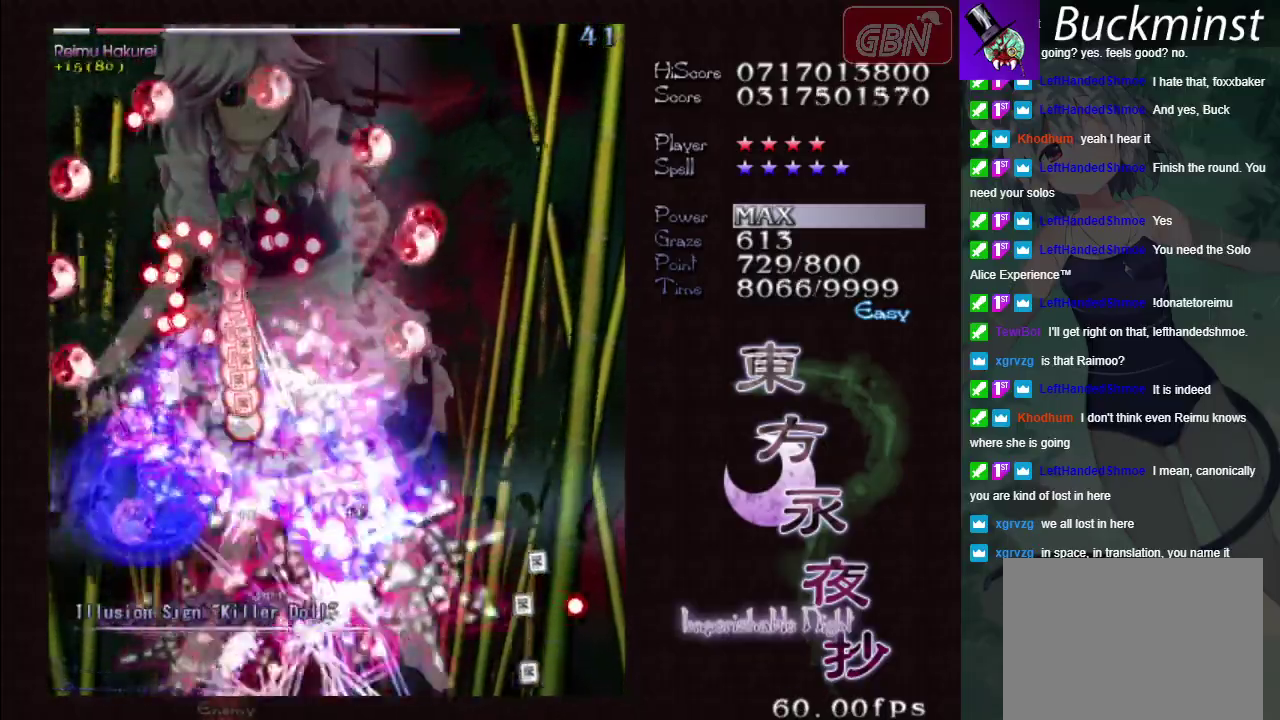
{"dt_ms": 500, "buttons": ["A", "X"], "left_stick": "center", "events": []}
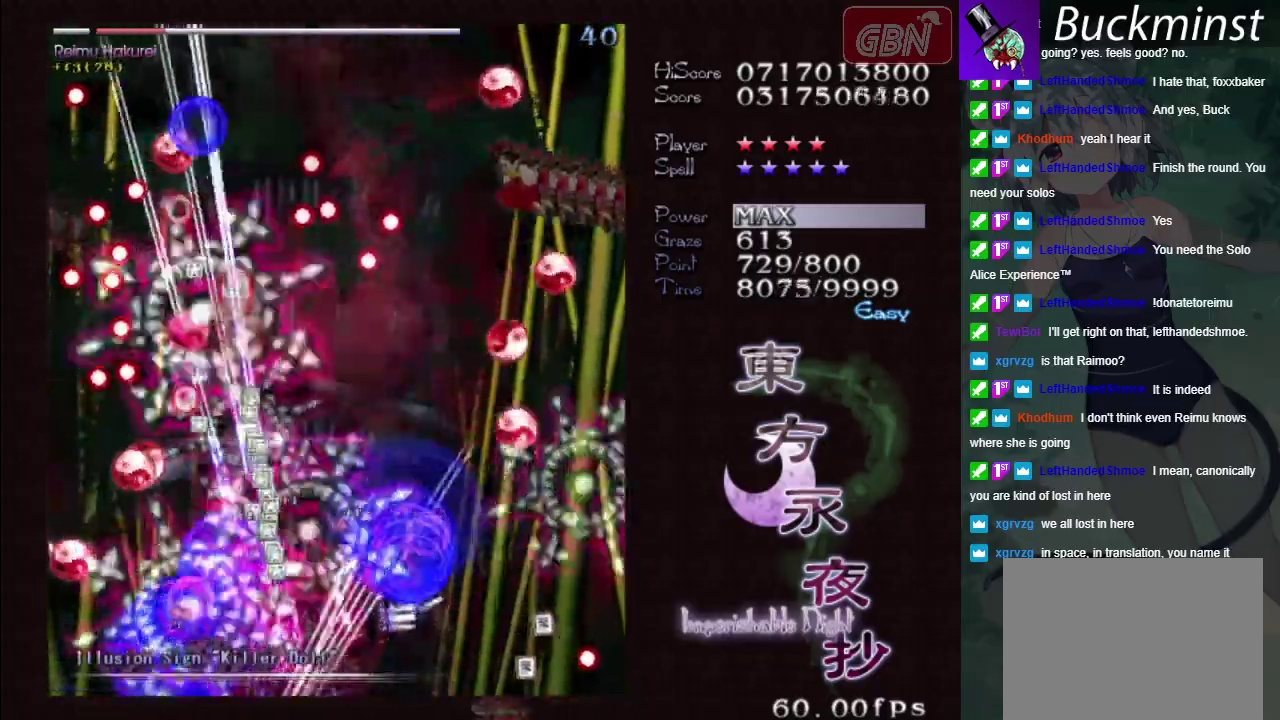
{"dt_ms": 600, "buttons": ["A", "X"], "left_stick": "up-right", "events": [[150, "left_stick", "down"], [383, "left_stick", "down-right"], [483, "left_stick", "right"], [583, "left_stick", "up-right"]]}
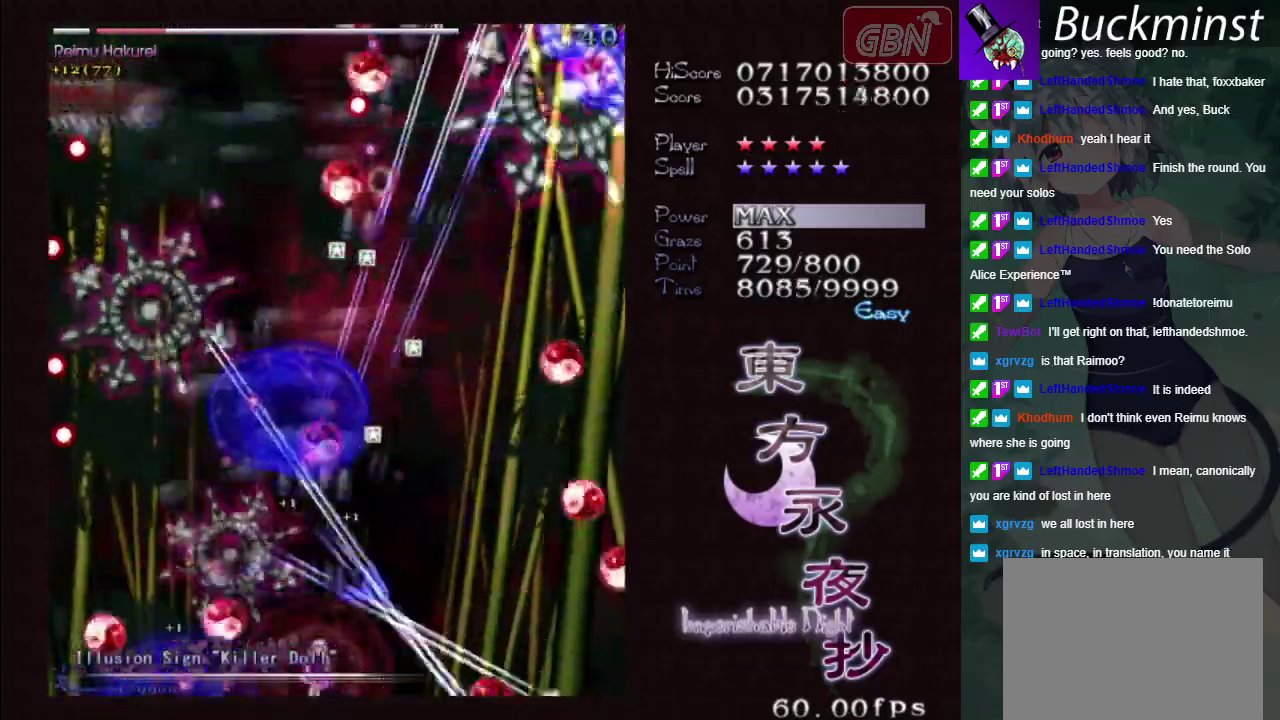
{"dt_ms": 300, "buttons": ["A", "X"], "left_stick": "down-right", "events": [[17, "left_stick", "up"], [67, "left_stick", "up-left"], [233, "left_stick", "down-right"]]}
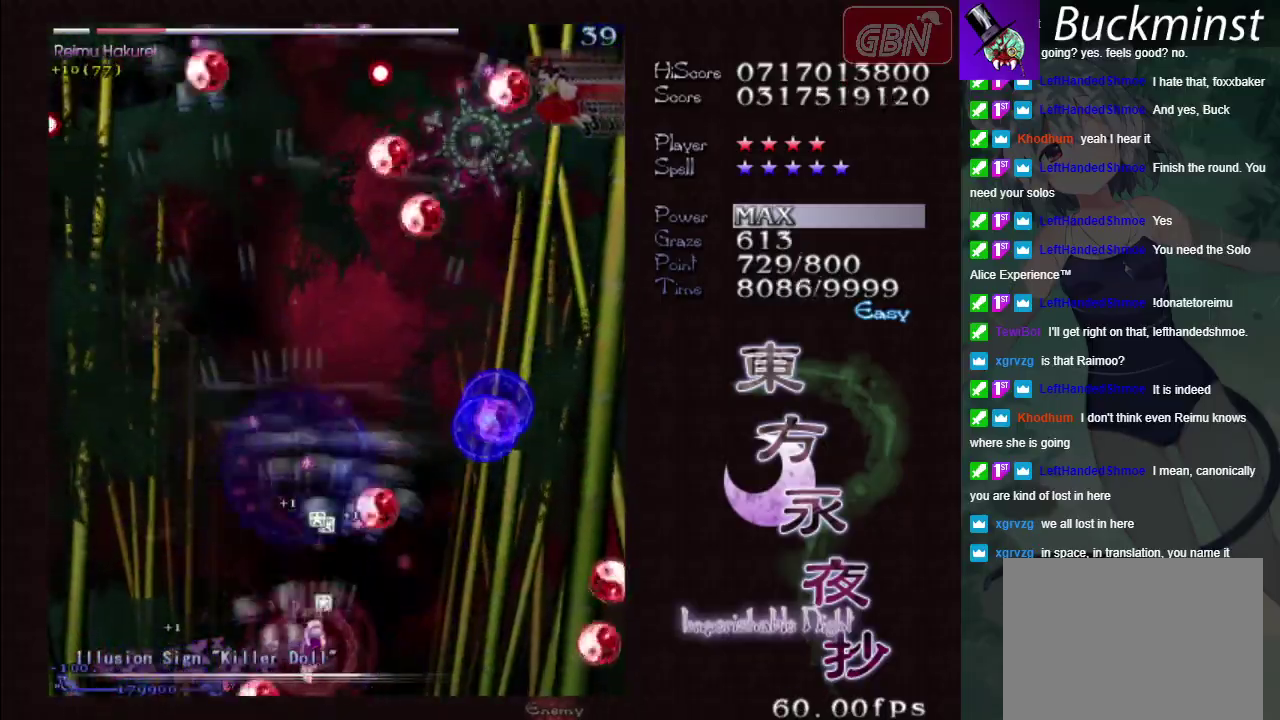
{"dt_ms": 600, "buttons": ["A", "X"], "left_stick": "up-left", "events": [[133, "left_stick", "right"], [583, "left_stick", "up-left"]]}
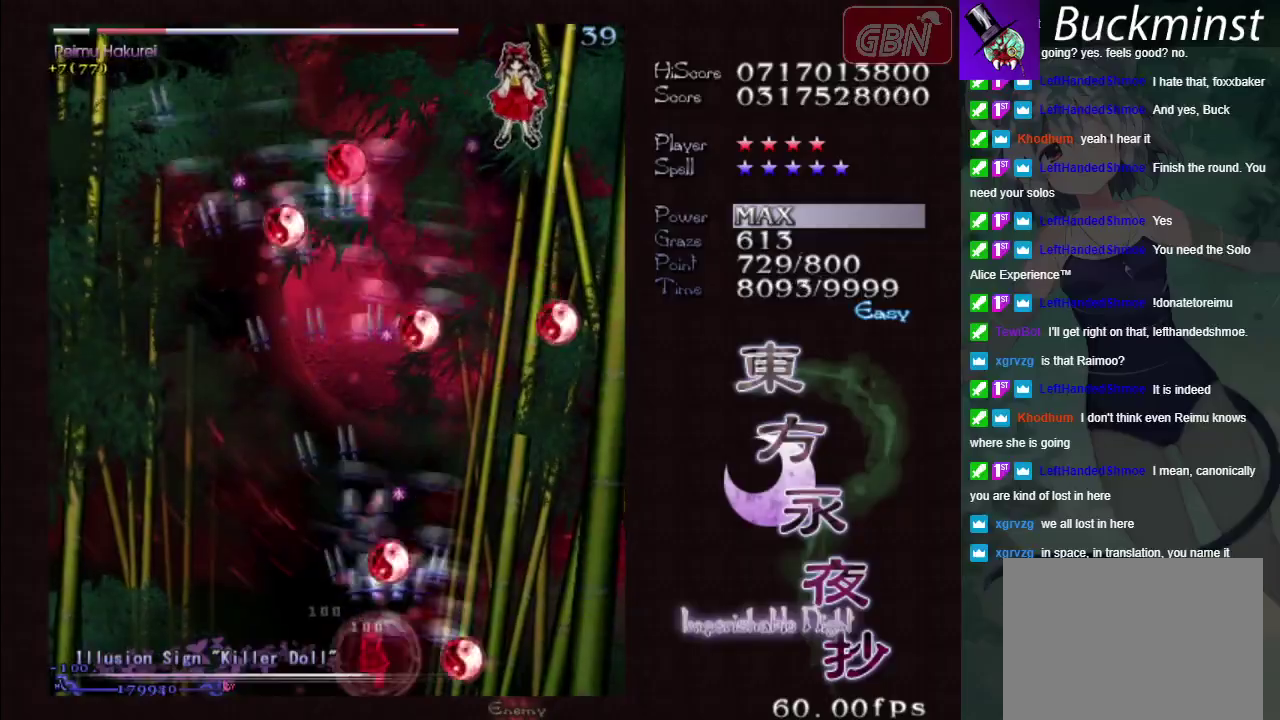
{"dt_ms": 500, "buttons": ["A", "X"], "left_stick": "up-left", "events": [[67, "left_stick", "up"], [133, "left_stick", "up-right"], [217, "left_stick", "down-left"], [433, "left_stick", "up-left"]]}
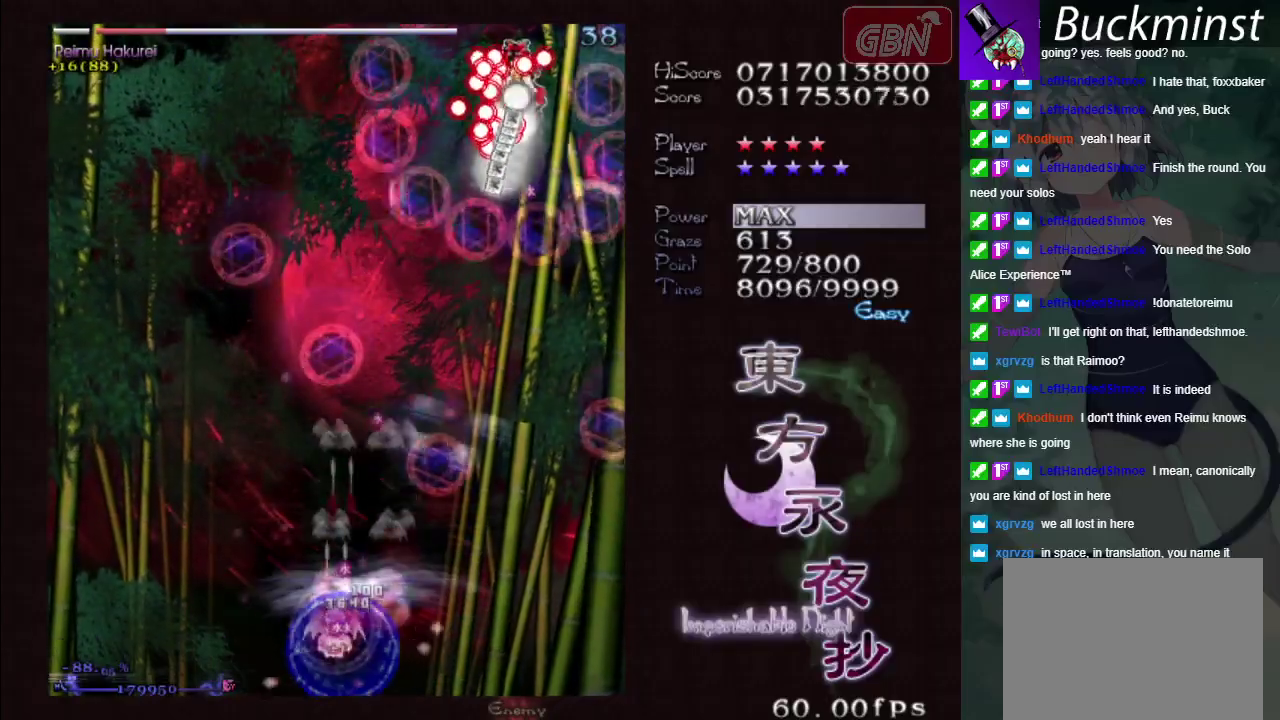
{"dt_ms": 600, "buttons": ["A", "X"], "left_stick": "down-left", "events": [[83, "left_stick", "left"], [200, "left_stick", "down-left"], [300, "X", "up"], [350, "left_stick", "left"], [533, "X", "down"], [600, "left_stick", "down-left"]]}
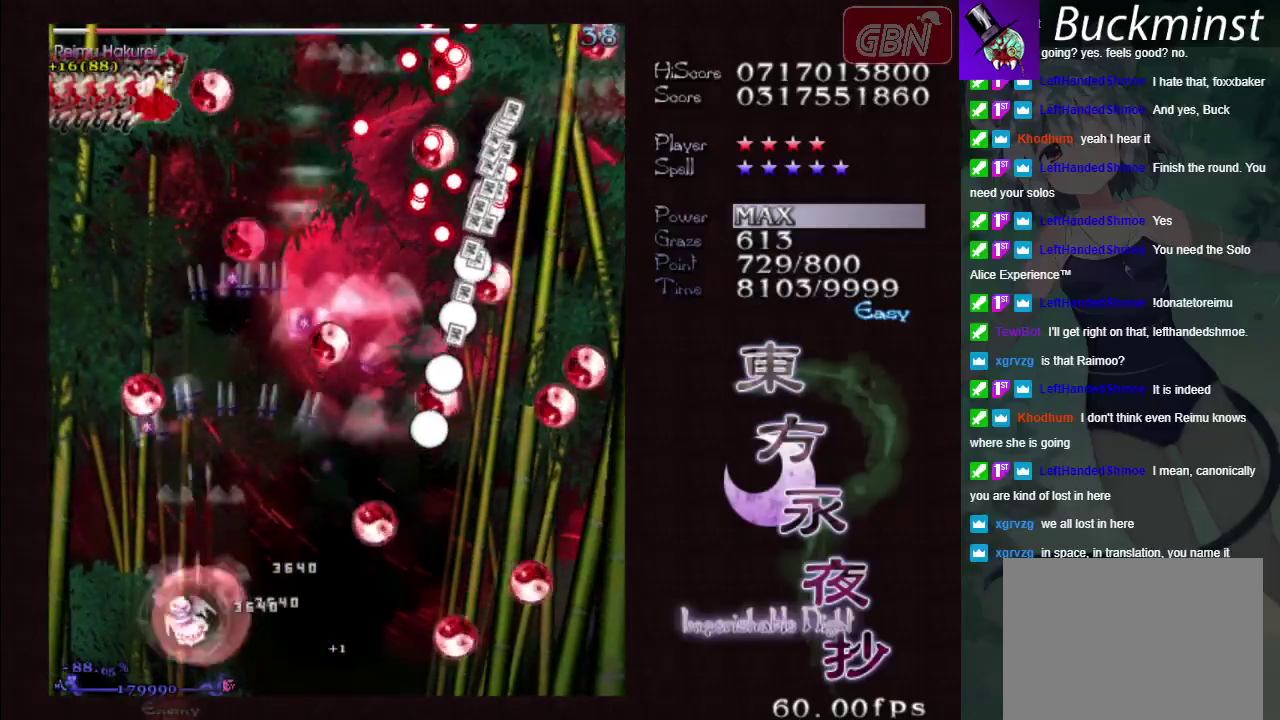
{"dt_ms": 200, "buttons": ["A", "X"], "left_stick": "right", "events": [[50, "left_stick", "down"], [117, "left_stick", "down-right"], [183, "left_stick", "right"]]}
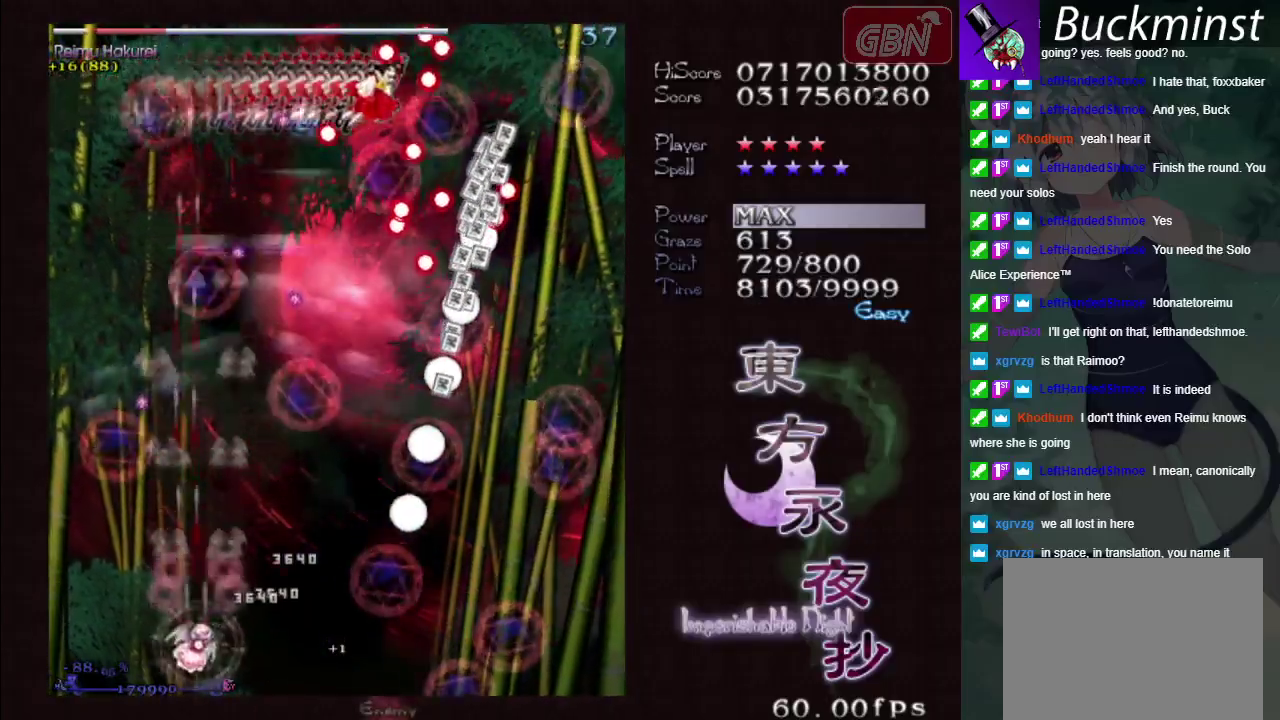
{"dt_ms": 200, "buttons": ["A", "X"], "left_stick": "up-left", "events": [[117, "left_stick", "up-right"], [200, "left_stick", "up-left"]]}
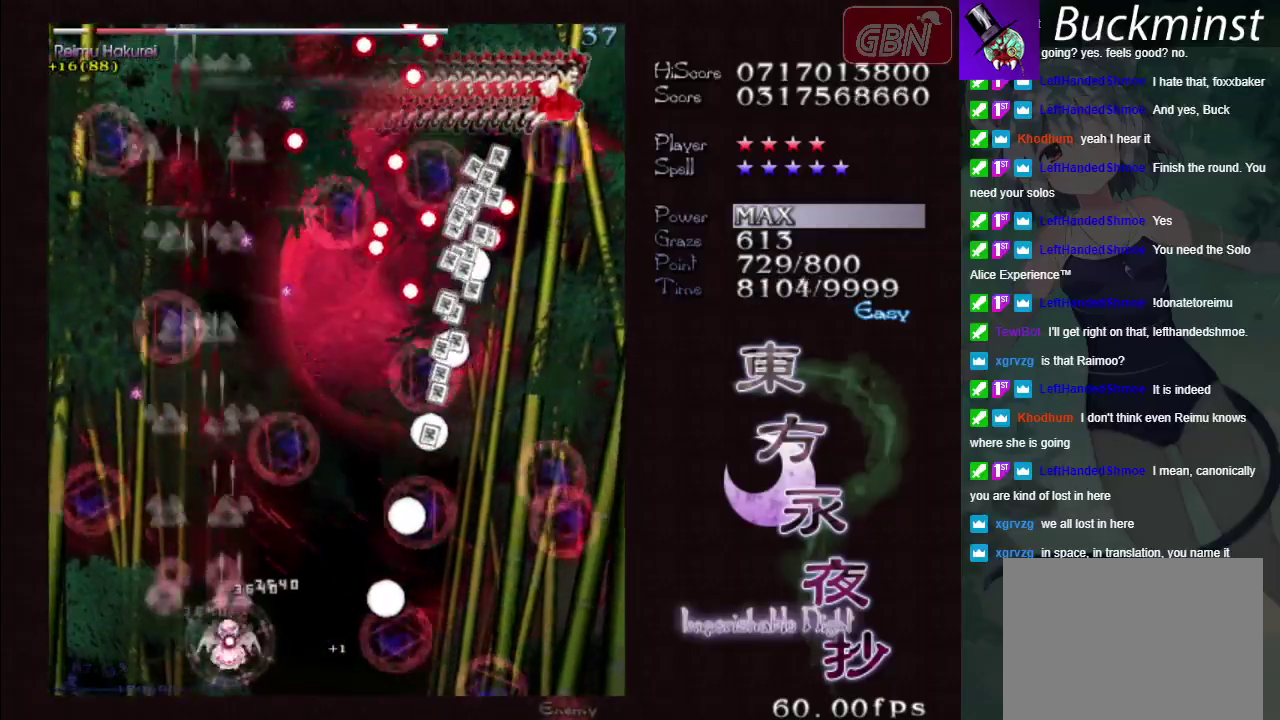
{"dt_ms": 200, "buttons": ["A", "X"], "left_stick": "down-right", "events": [[150, "left_stick", "down-right"]]}
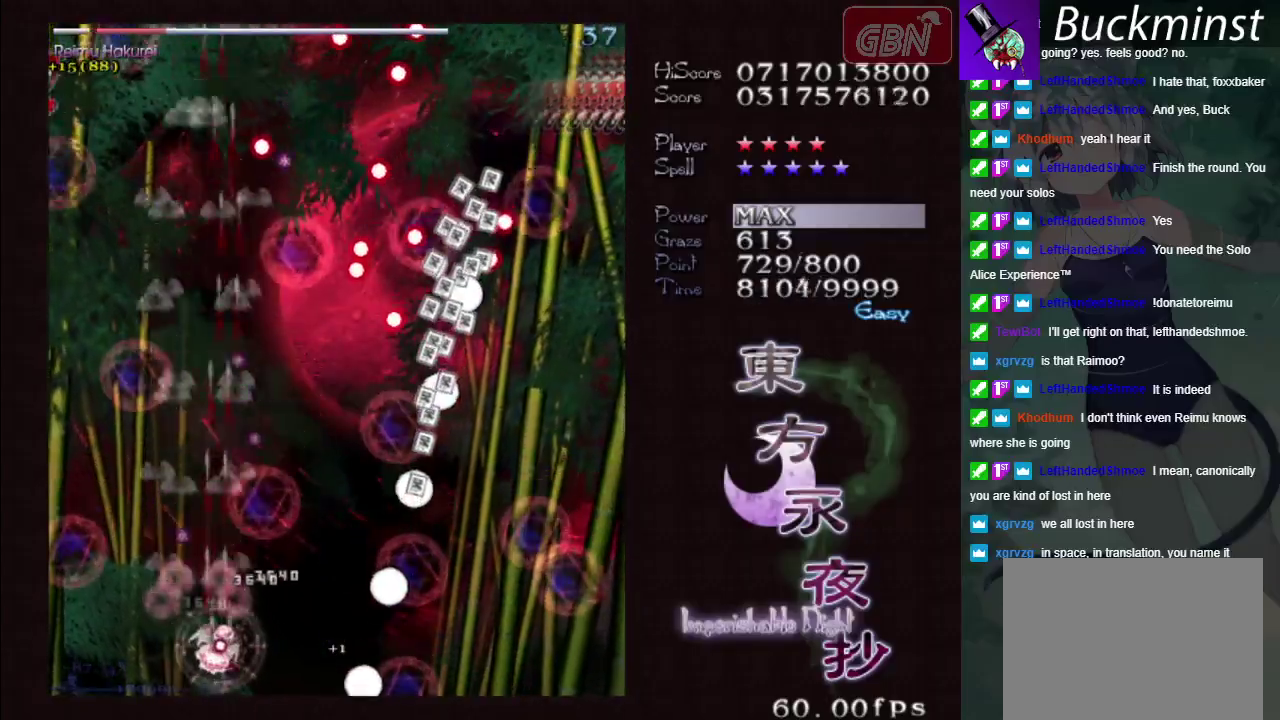
{"dt_ms": 300, "buttons": ["A", "X"], "left_stick": "up"}
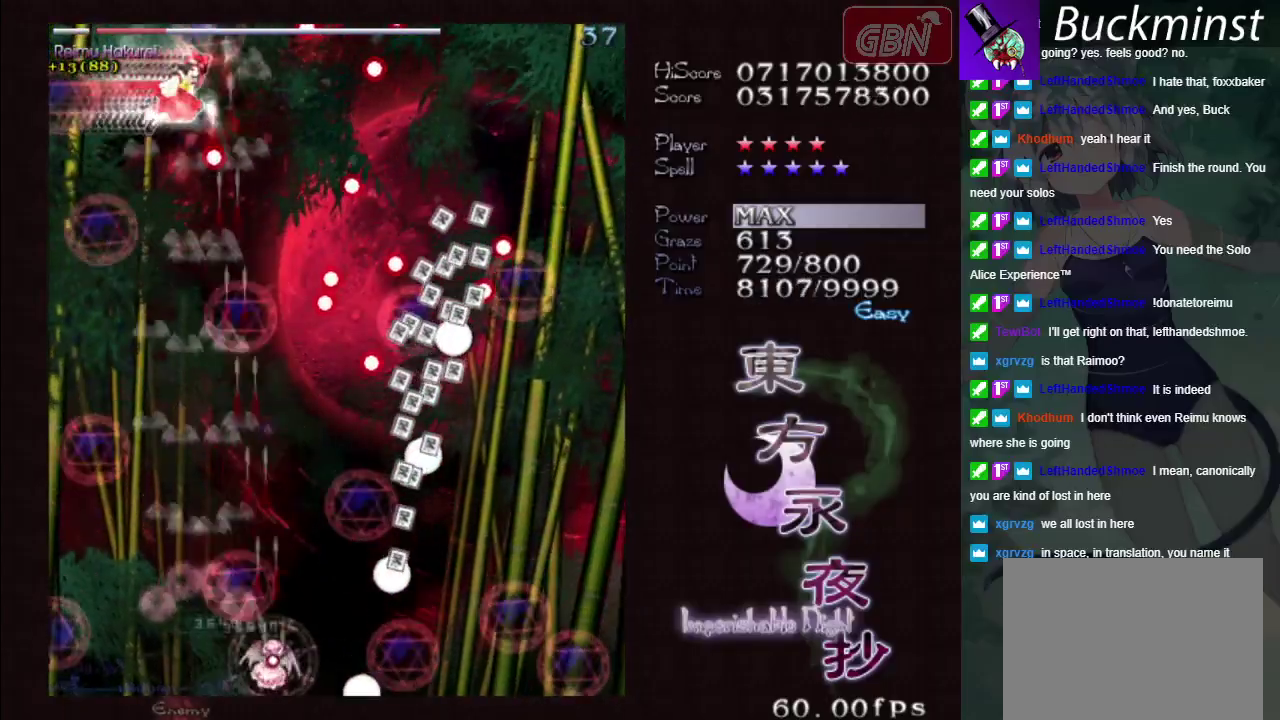
{"dt_ms": 500, "buttons": ["A", "X"], "left_stick": "up"}
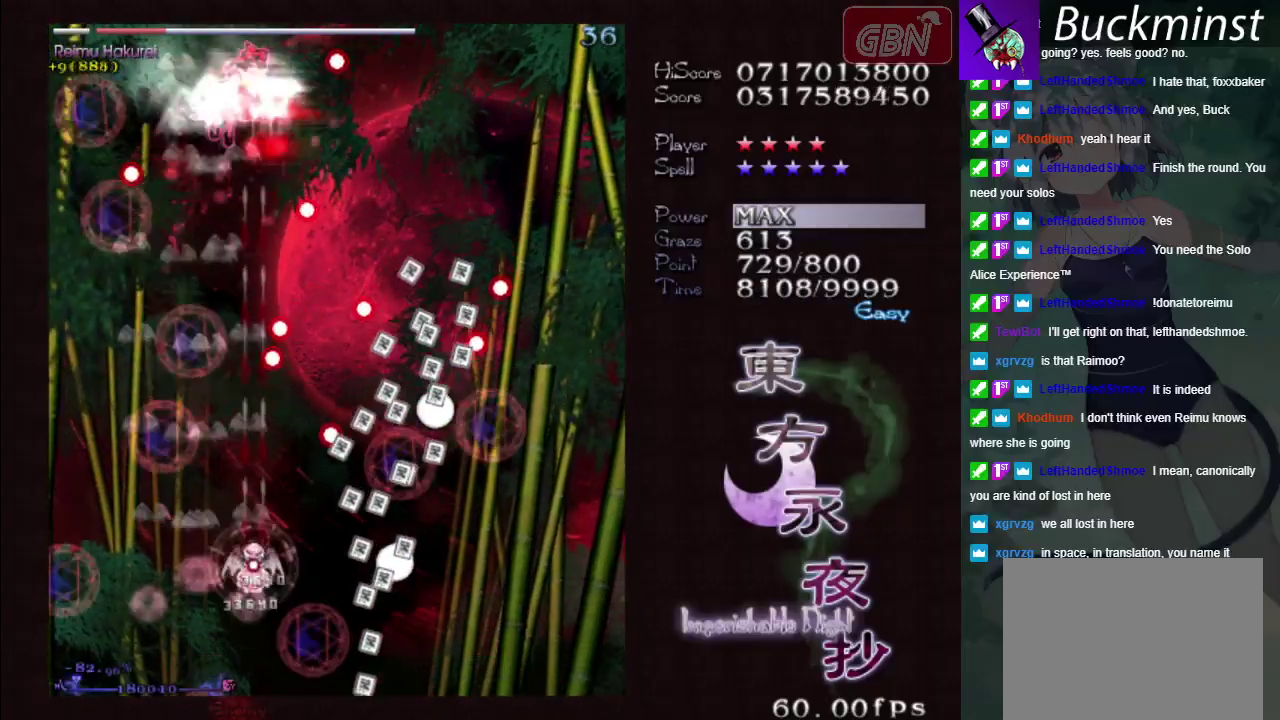
{"dt_ms": 400, "buttons": ["A", "X"], "left_stick": "up-left", "events": [[117, "left_stick", "center"], [383, "left_stick", "up-left"]]}
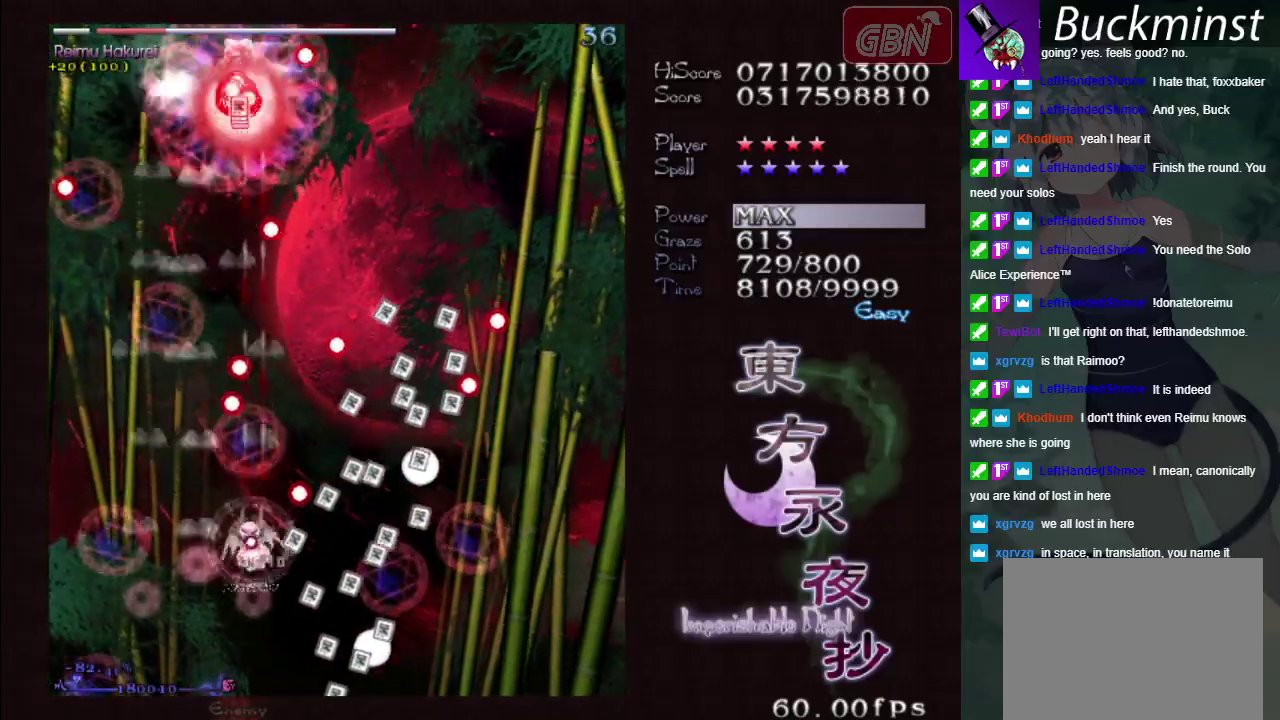
{"dt_ms": 300, "buttons": ["A", "X"], "left_stick": "up-right", "events": [[83, "left_stick", "up"], [233, "left_stick", "up-right"]]}
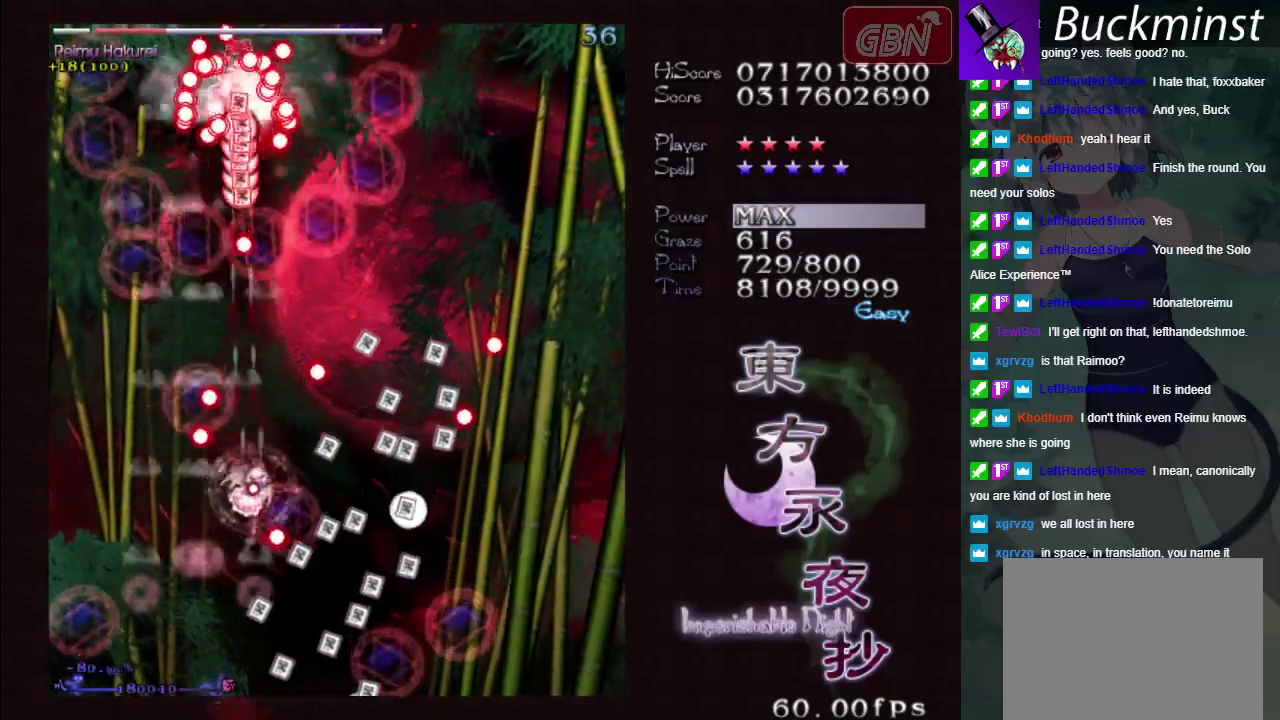
{"dt_ms": 200, "buttons": ["A", "X"], "left_stick": "down", "events": [[83, "left_stick", "right"], [133, "left_stick", "down-right"], [183, "left_stick", "down"]]}
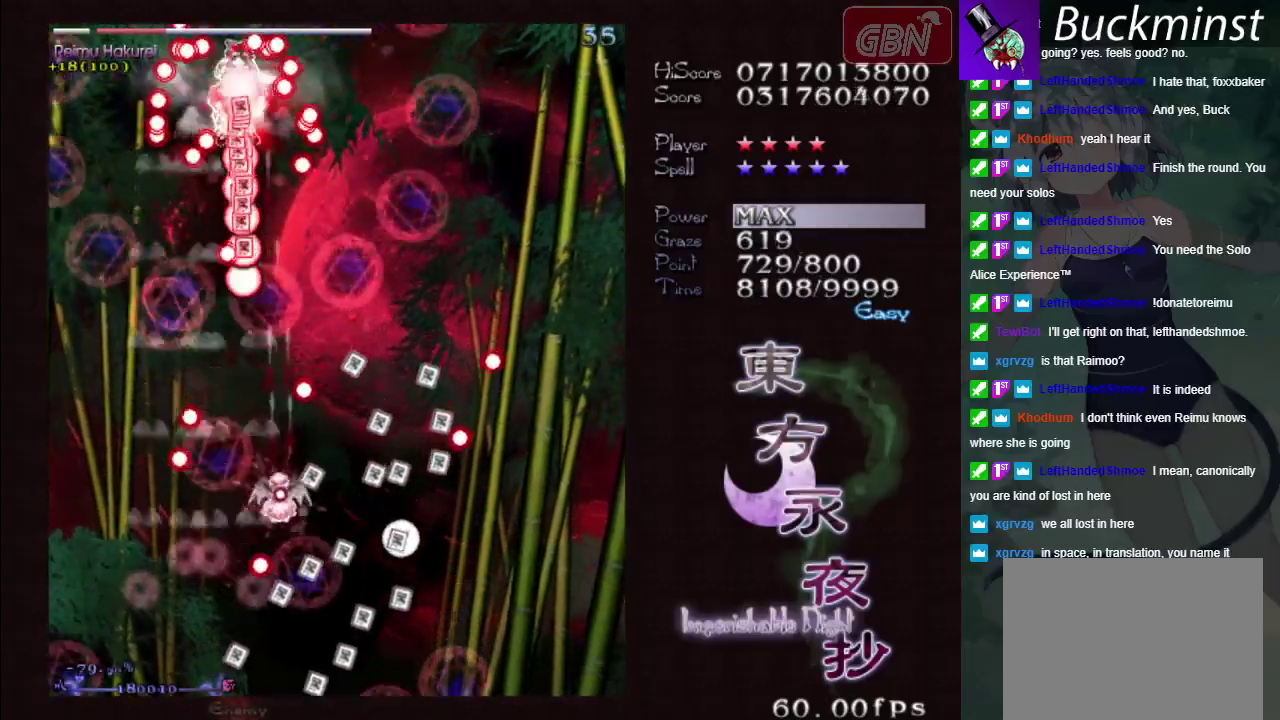
{"dt_ms": 300, "buttons": ["A", "X"], "left_stick": "right", "events": [[100, "left_stick", "up-left"], [217, "left_stick", "up-right"], [267, "left_stick", "right"]]}
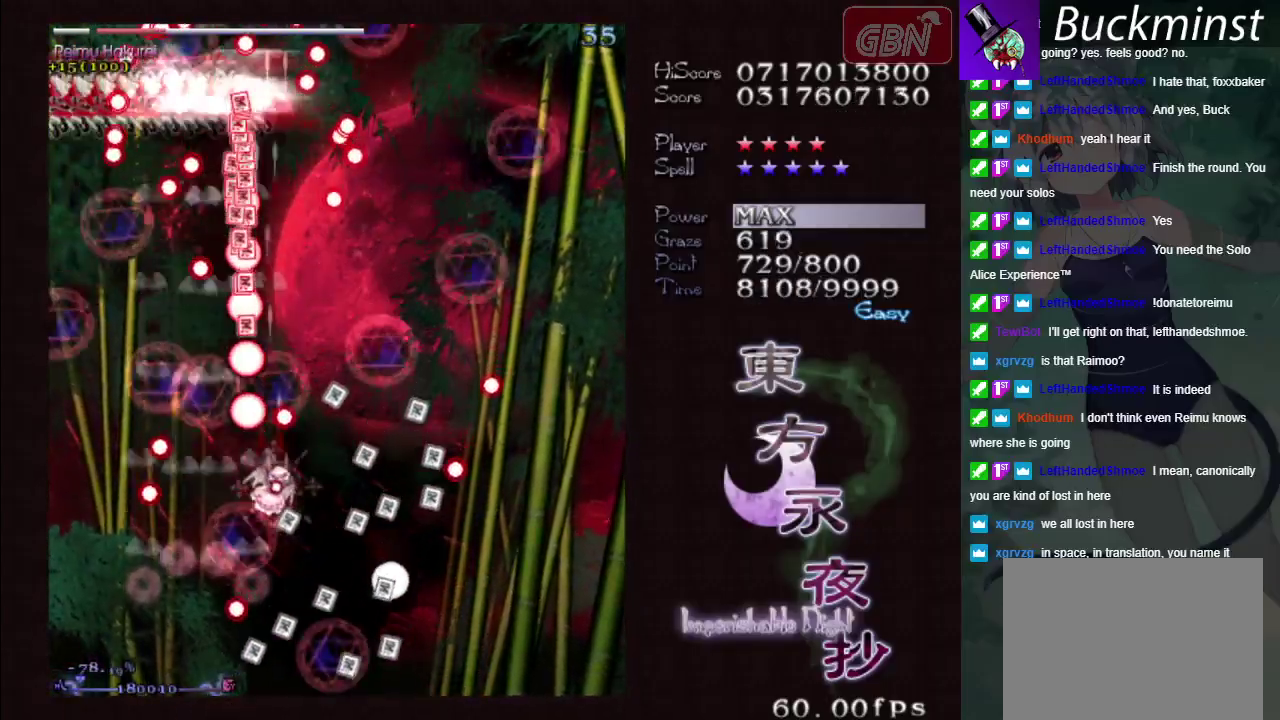
{"dt_ms": 400, "buttons": ["A", "X"], "left_stick": "up", "events": [[200, "left_stick", "down-right"], [367, "left_stick", "up"]]}